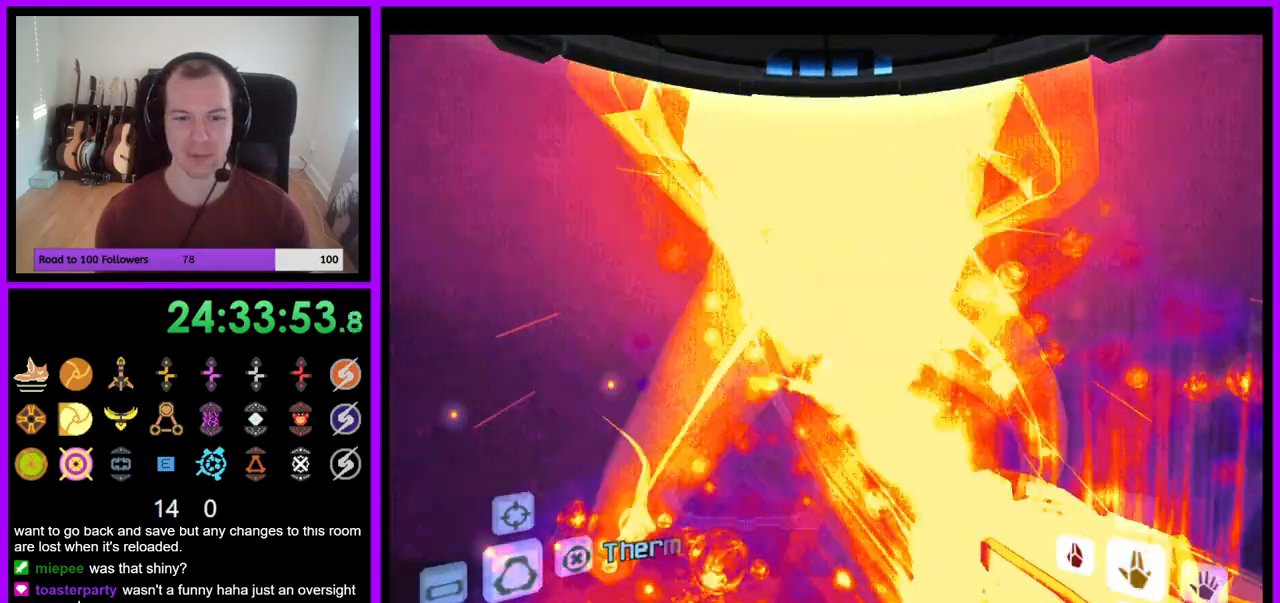
Gameplay with a controller (Nintendo layout); each line is a JSON object with the inputs held at the frame after it. "events" lists button and stick changes between this image and that frame as [ms after this image, input, new state], when the widget could be followed in between. Not read: L3 R1 R3 START.
{"buttons": ["A", "L1"], "left_stick": "down", "right_stick": "center", "events": []}
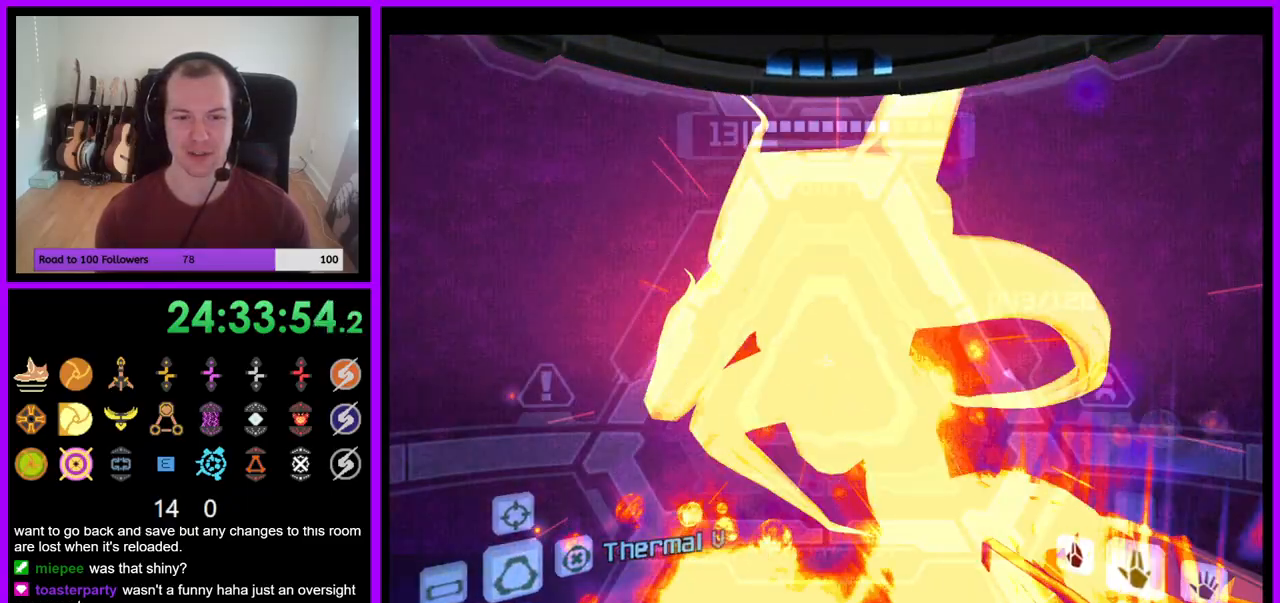
{"buttons": ["A", "L1"], "left_stick": "center", "right_stick": "center", "events": [[433, "left_stick", "center"]]}
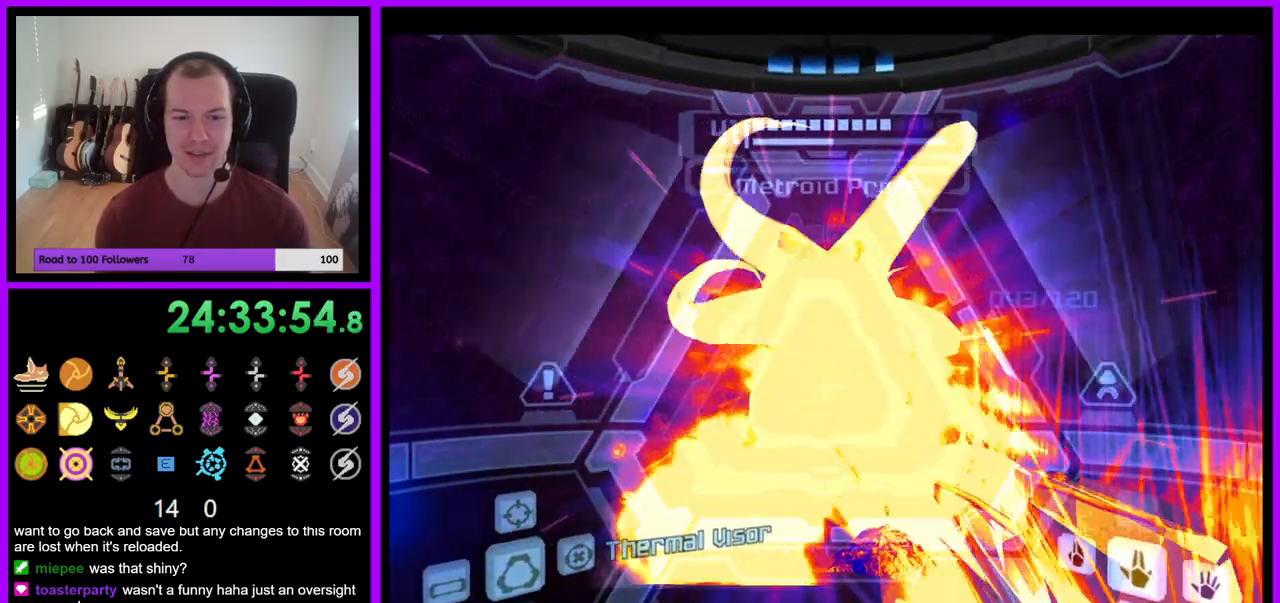
{"buttons": ["A", "L1"], "left_stick": "down-right", "right_stick": "center", "events": [[133, "left_stick", "up-left"], [233, "left_stick", "down"], [333, "left_stick", "down-right"]]}
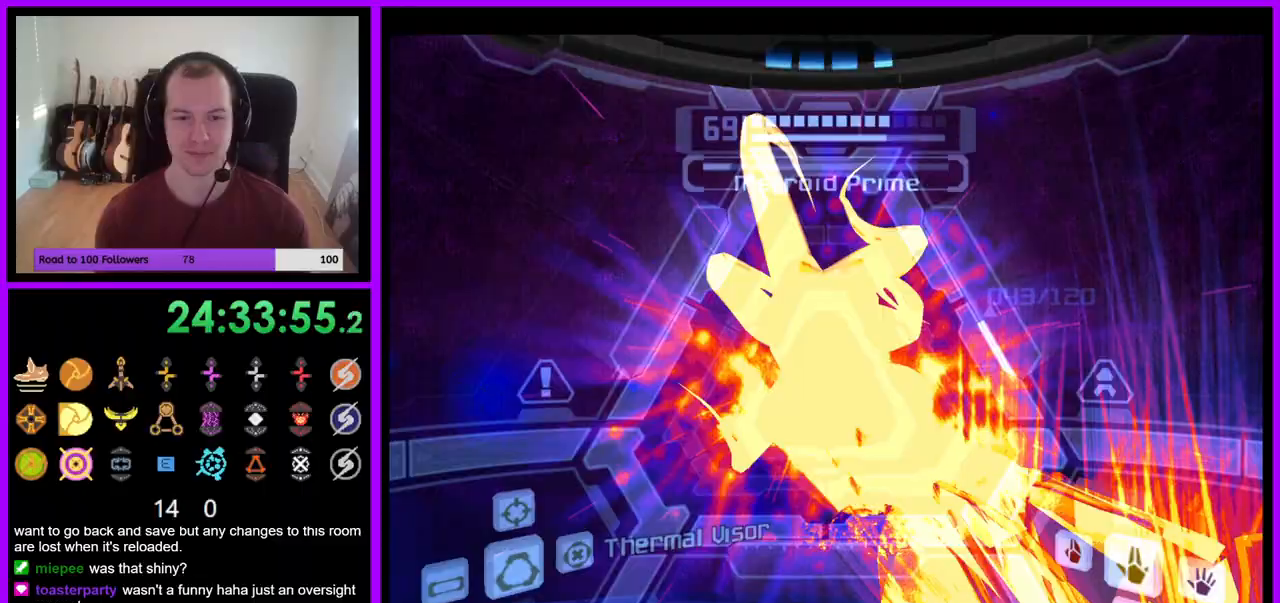
{"buttons": ["A", "L1"], "left_stick": "up-left", "right_stick": "center", "events": [[200, "left_stick", "center"], [267, "left_stick", "up-left"]]}
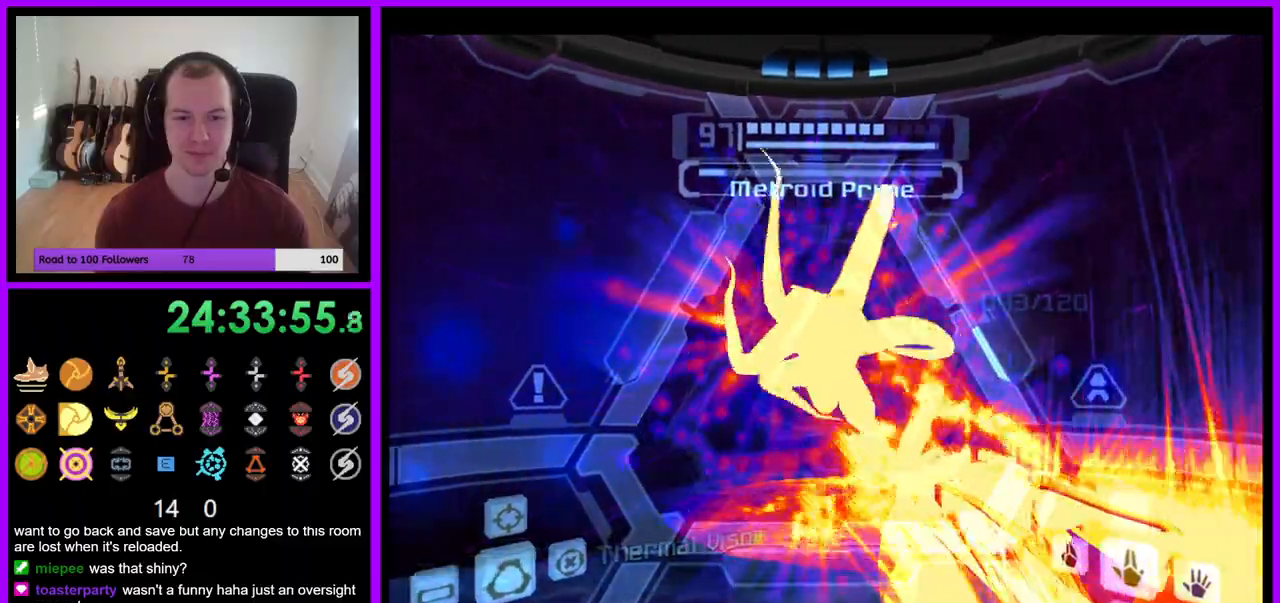
{"buttons": ["A", "L1"], "left_stick": "center", "right_stick": "center", "events": [[17, "left_stick", "center"]]}
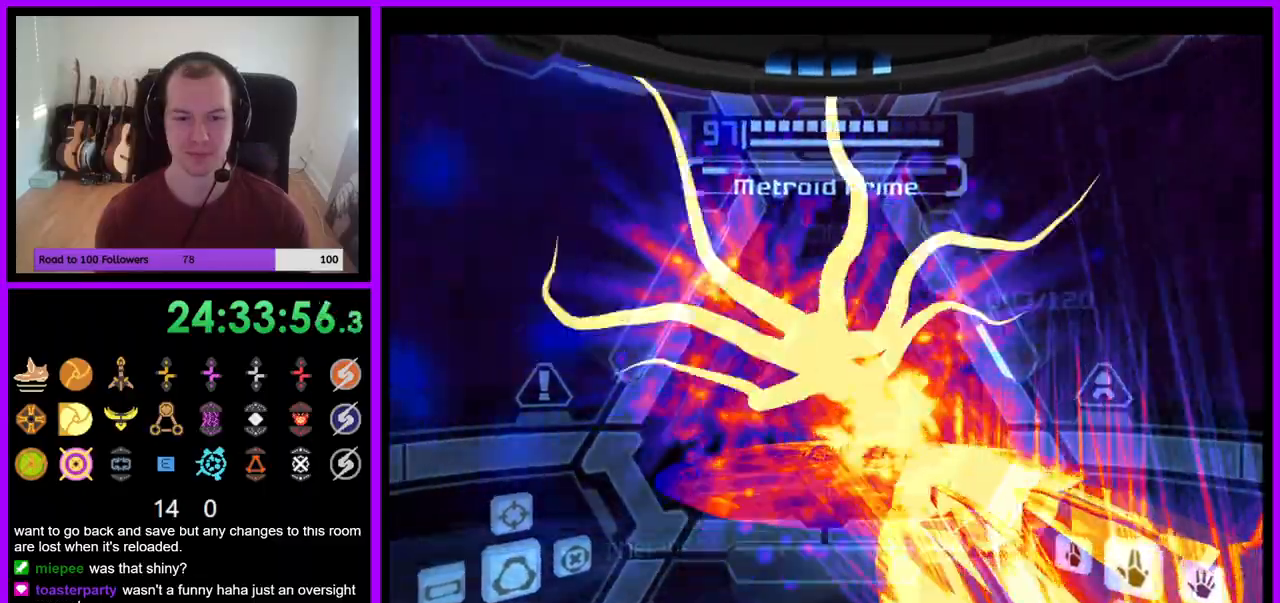
{"buttons": ["A", "L1"], "left_stick": "down", "right_stick": "center"}
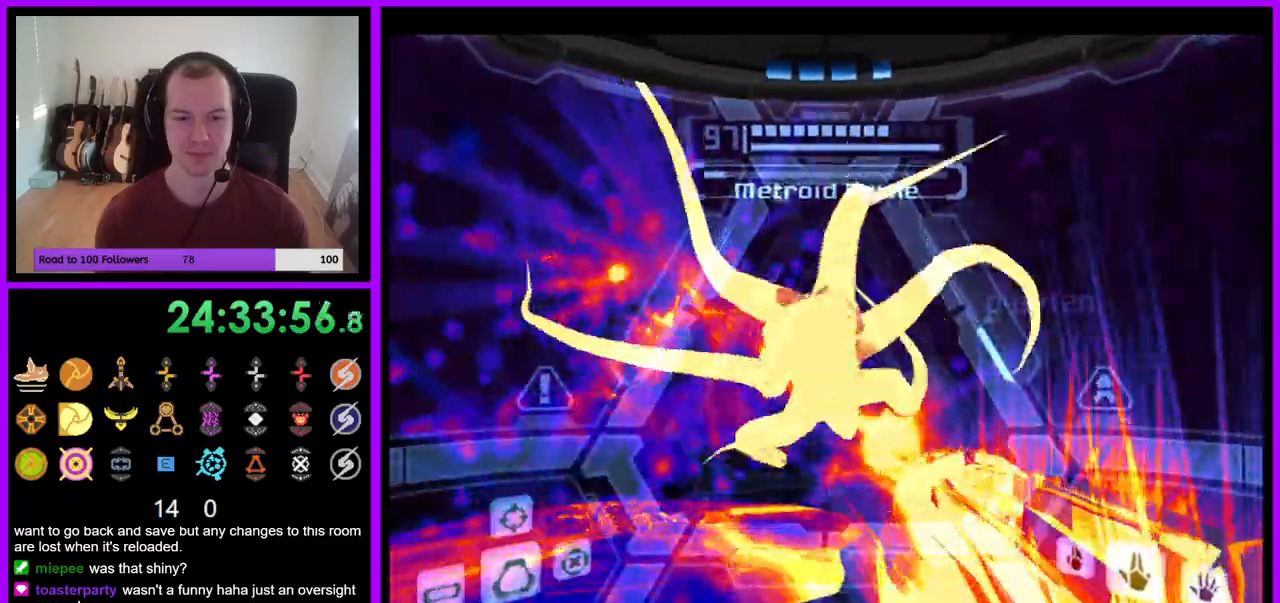
{"buttons": ["A", "L1"], "left_stick": "center", "right_stick": "center", "events": [[167, "left_stick", "right"], [233, "left_stick", "down-right"], [483, "left_stick", "center"]]}
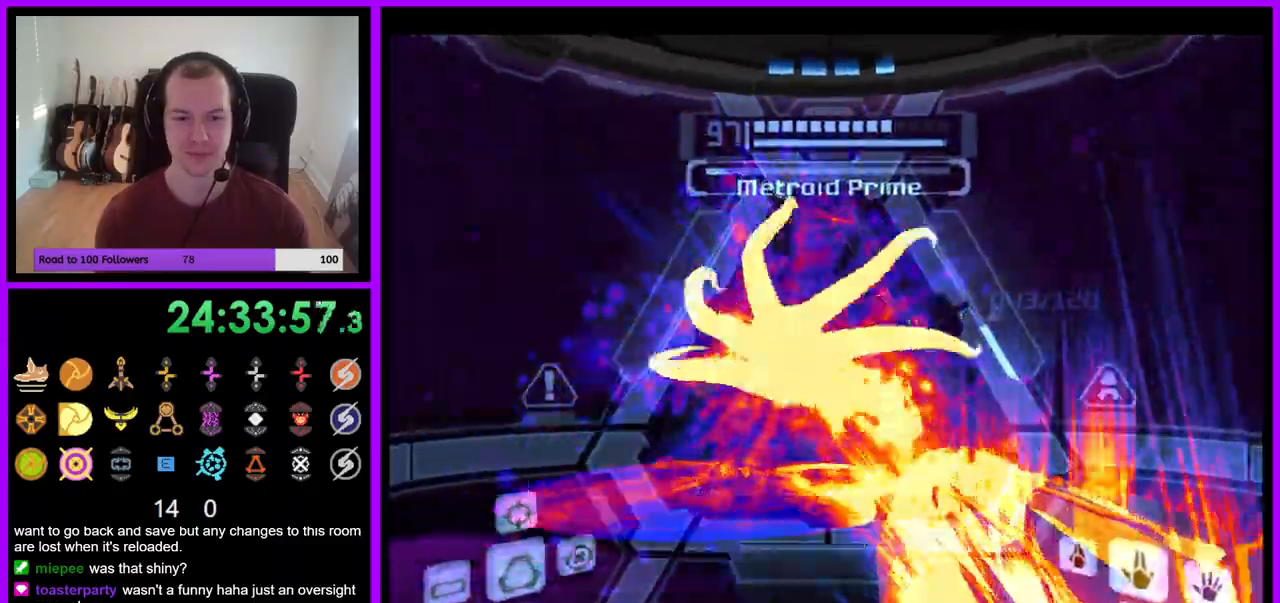
{"buttons": ["A", "L1"], "left_stick": "center", "right_stick": "center", "events": [[267, "left_stick", "up"], [317, "left_stick", "up-left"], [433, "left_stick", "center"]]}
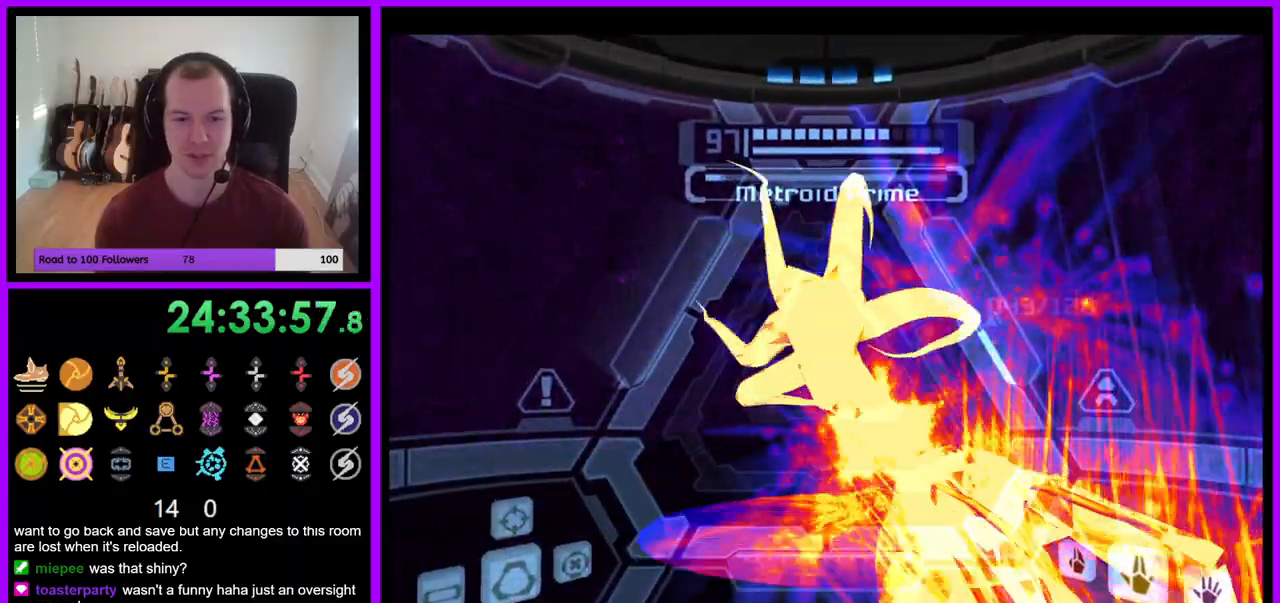
{"buttons": ["A", "L1"], "left_stick": "center", "right_stick": "center", "events": [[100, "left_stick", "down"], [267, "left_stick", "center"], [317, "left_stick", "up"], [433, "left_stick", "center"]]}
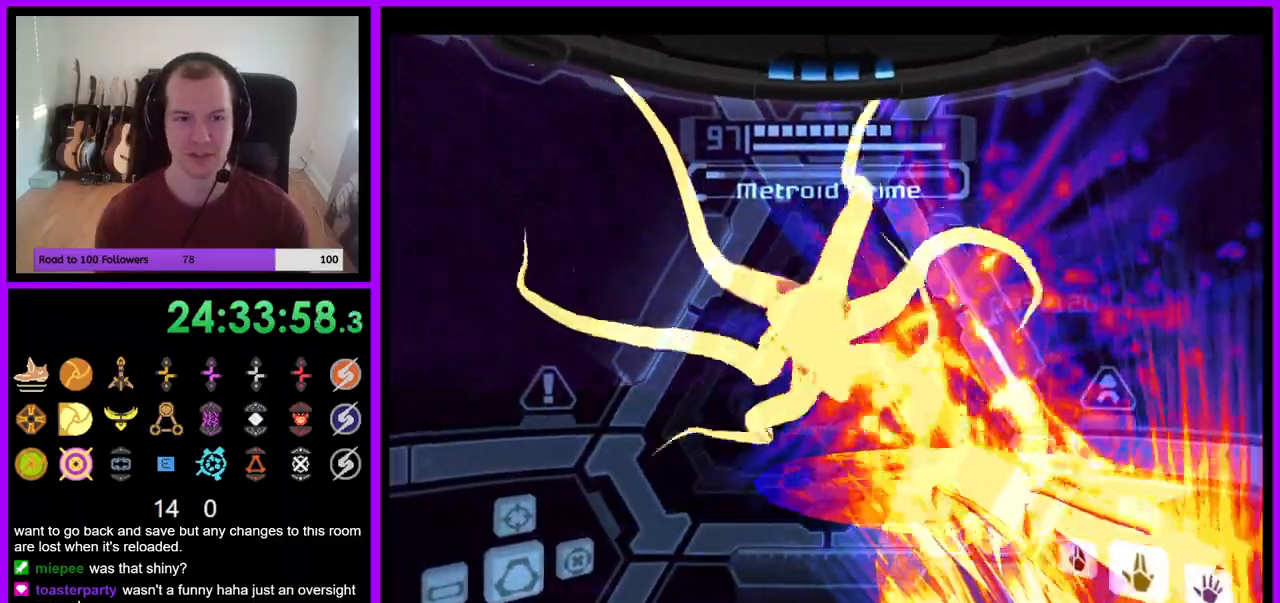
{"buttons": ["A", "L1"], "left_stick": "up", "right_stick": "center", "events": [[500, "left_stick", "up"]]}
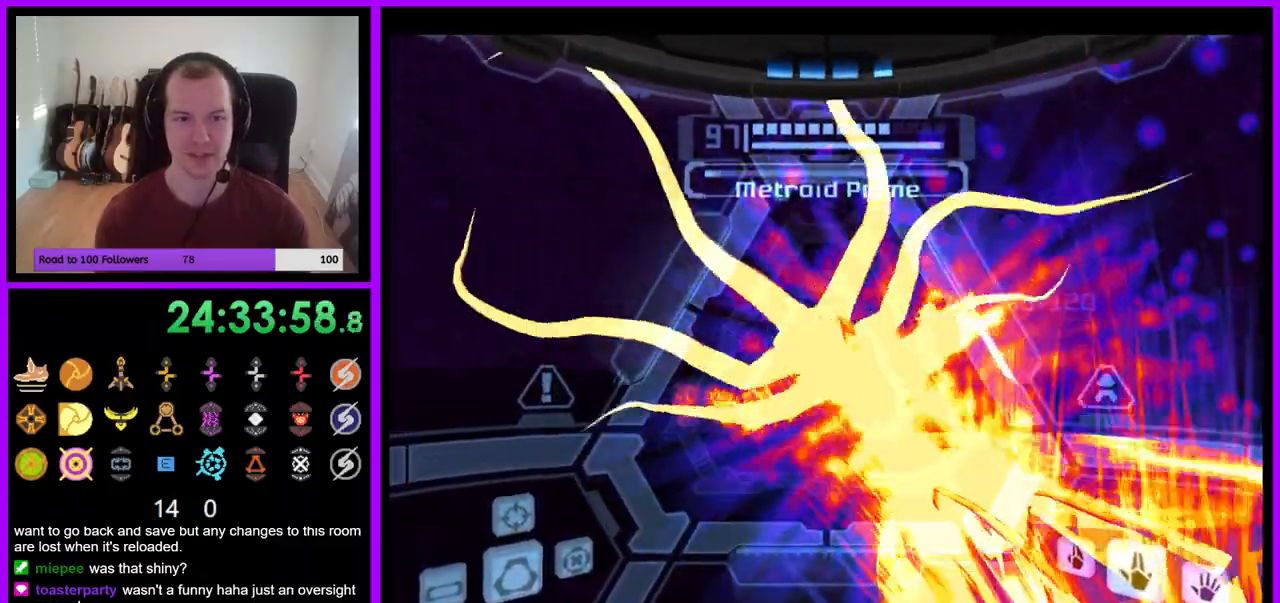
{"buttons": ["A", "L1"], "left_stick": "center", "right_stick": "center", "events": [[17, "left_stick", "up-left"], [167, "left_stick", "center"]]}
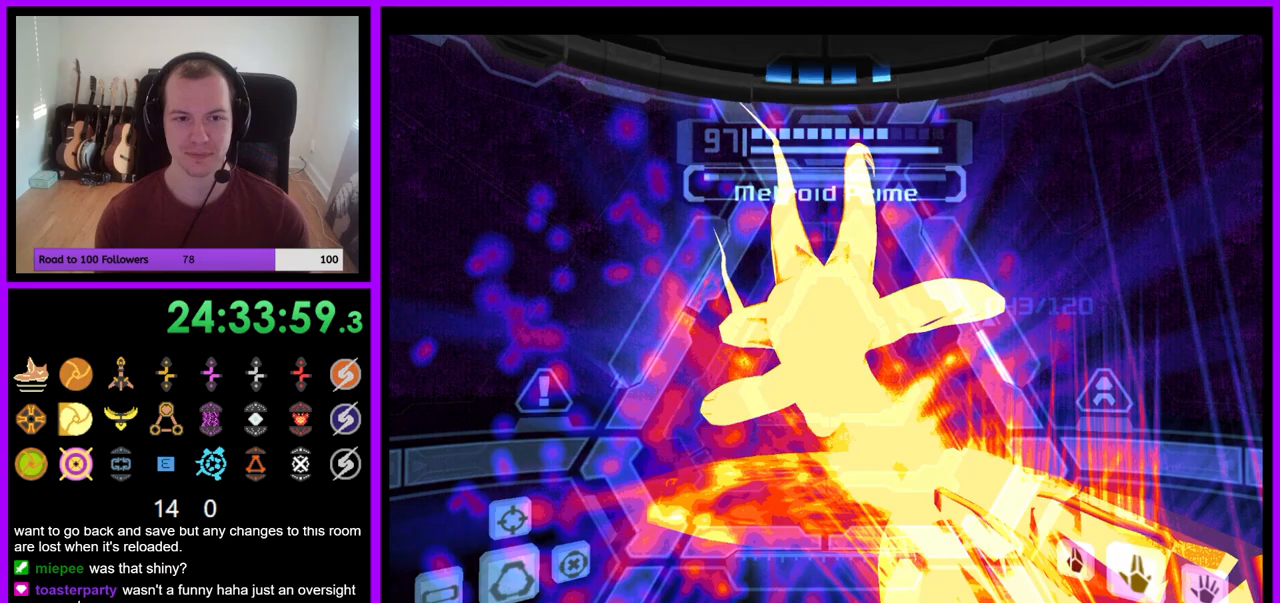
{"buttons": ["A", "L1"], "left_stick": "down", "right_stick": "center", "events": [[483, "left_stick", "down"]]}
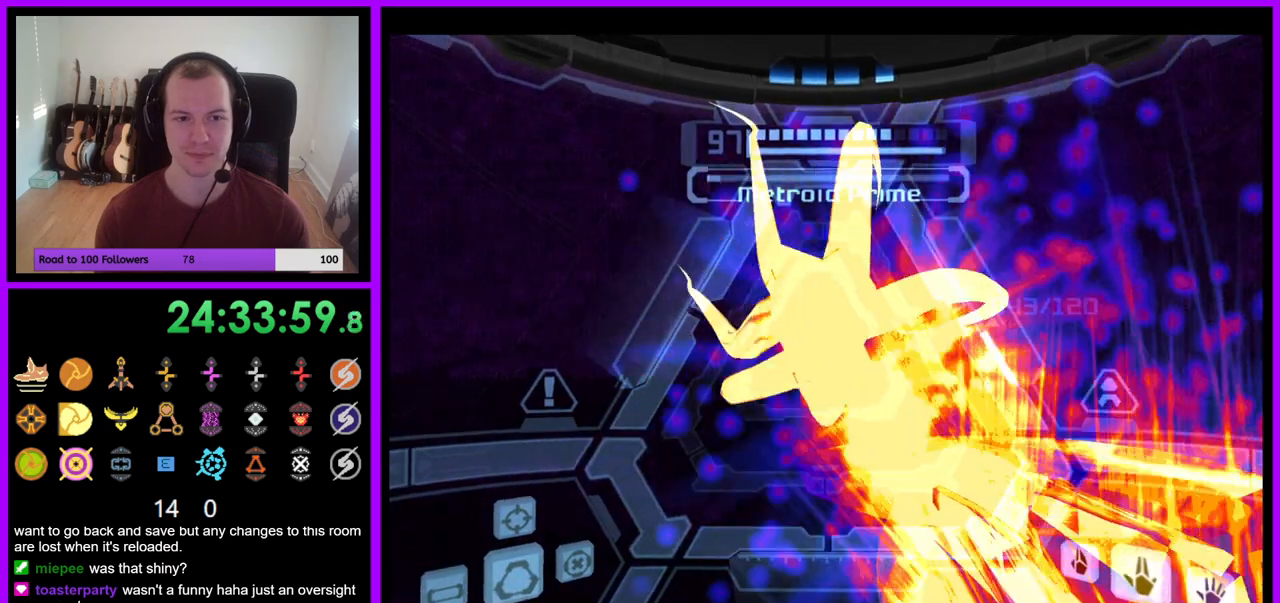
{"buttons": ["A", "L1"], "left_stick": "center", "right_stick": "center", "events": [[183, "left_stick", "center"]]}
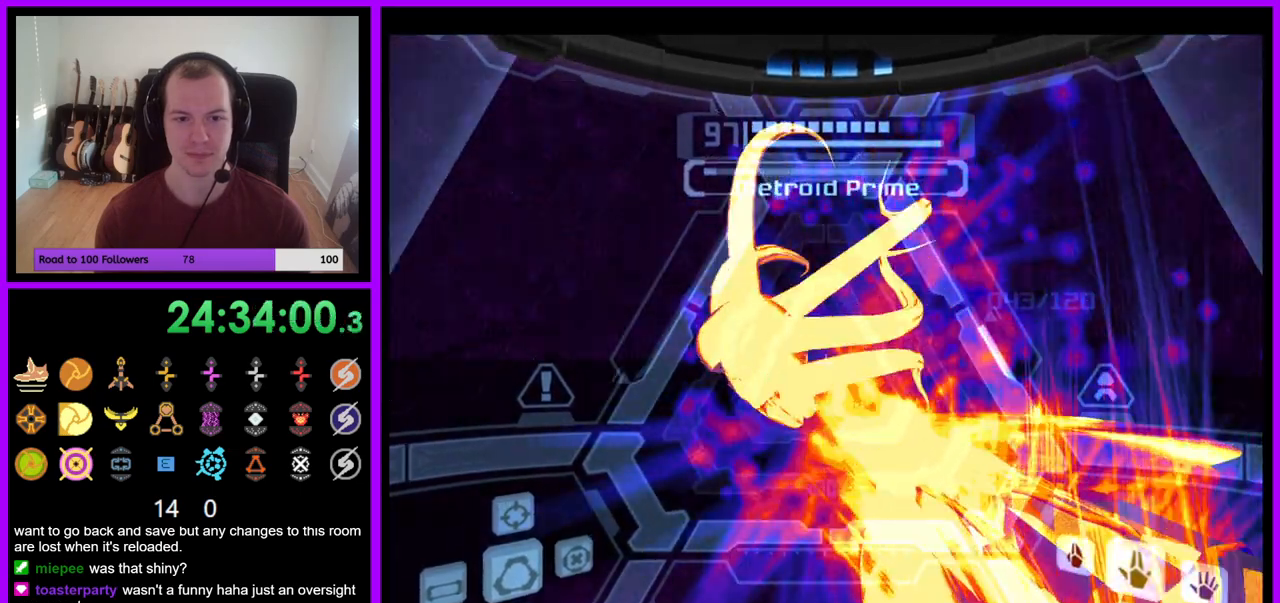
{"buttons": ["L1"], "left_stick": "center", "right_stick": "center", "events": [[417, "A", "up"]]}
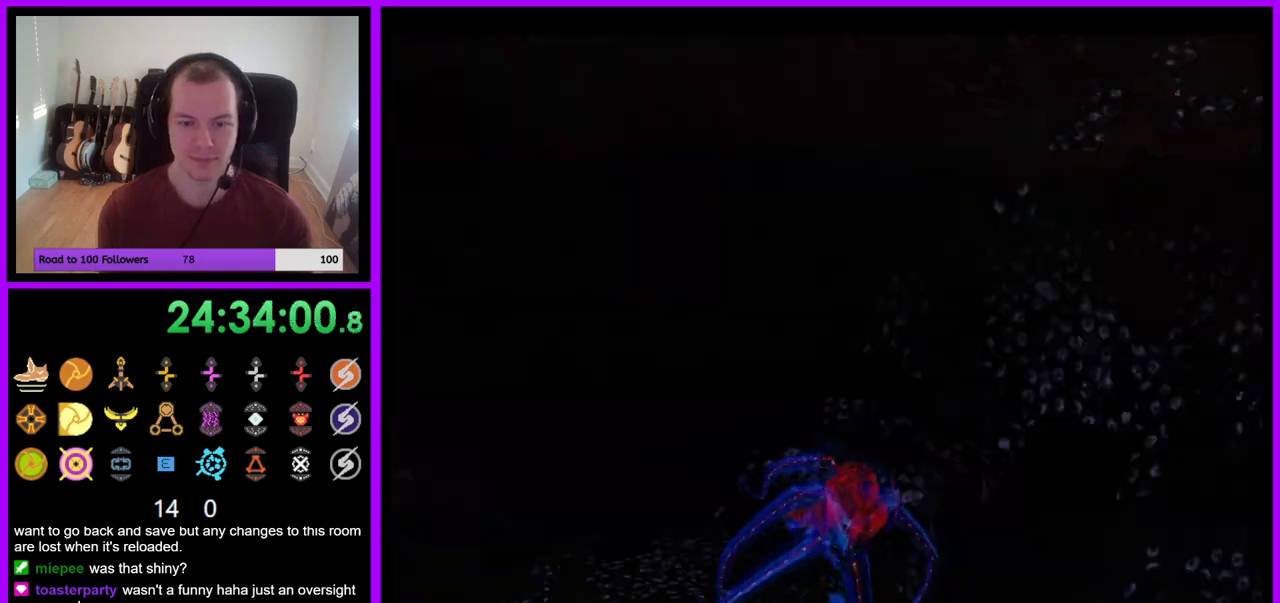
{"buttons": ["L1"], "left_stick": "center", "right_stick": "center", "events": []}
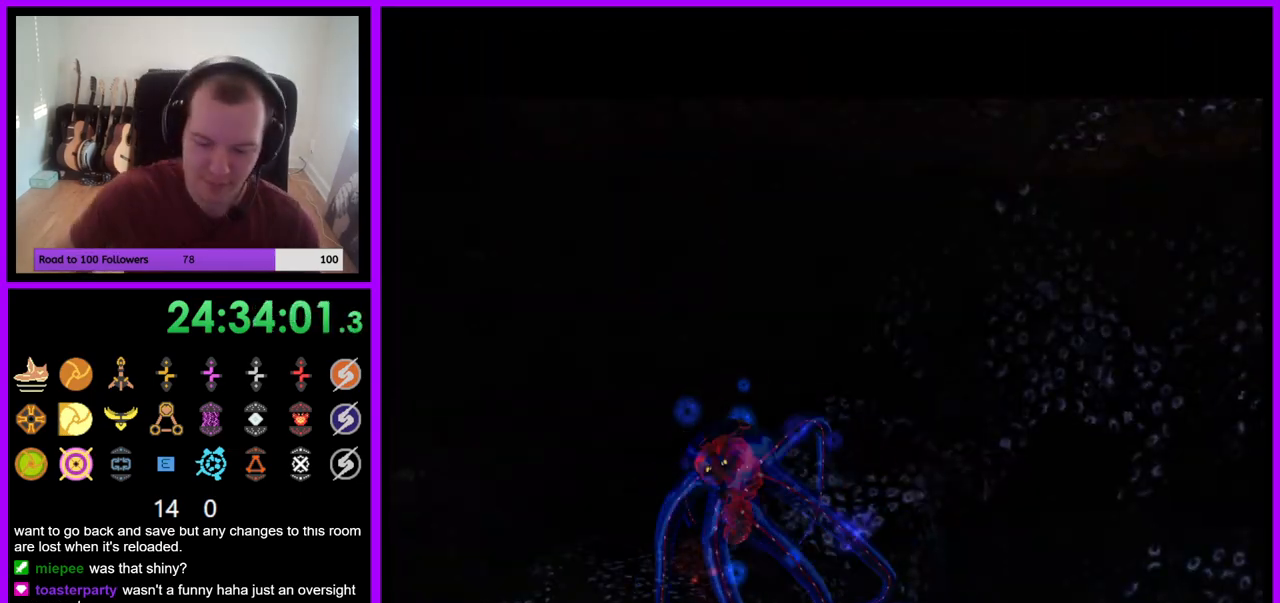
{"buttons": [], "left_stick": "center", "right_stick": "center", "events": [[100, "L1", "up"]]}